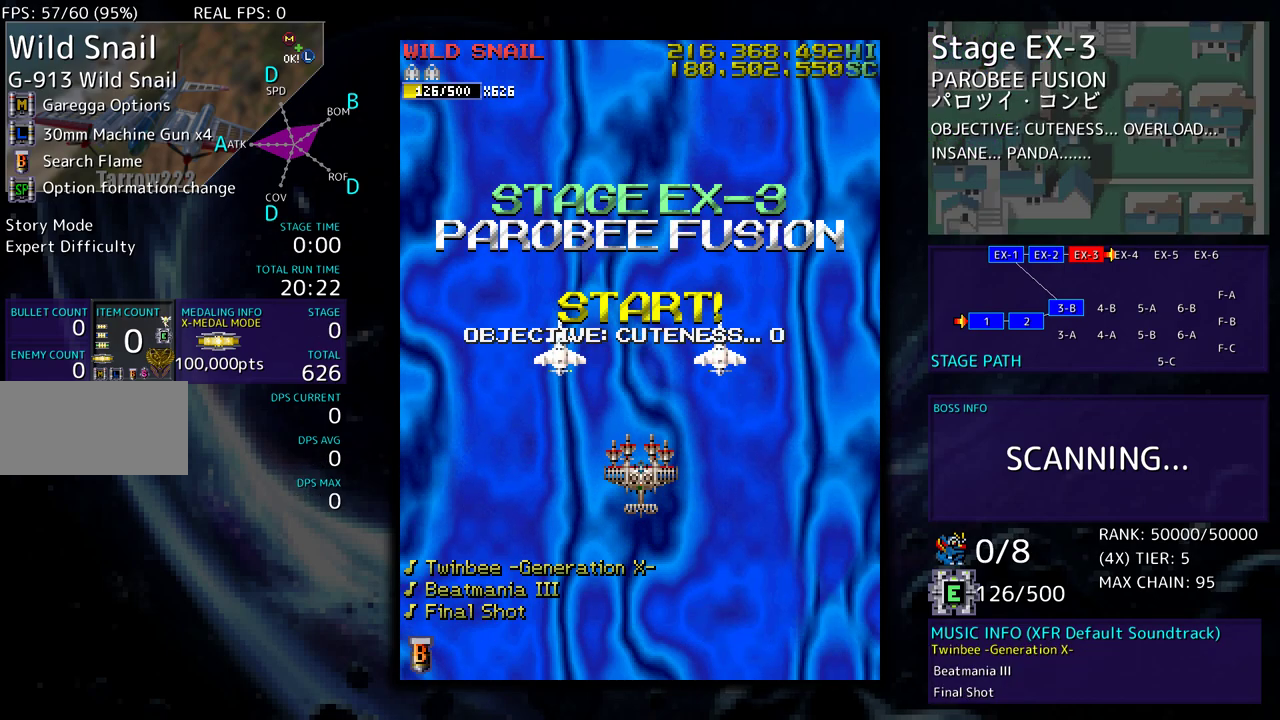
Gameplay with a controller; each line is a JSON object with the inputs held at the frame after it. "events" lists button and stick changes between this image and that frame as [ms after this image, input, new state], when the widget could be followed in between. Not read: L3 R3 other_buttons.
{"buttons": ["DPAD_DOWN"], "events": [[433, "DPAD_DOWN", "down"]]}
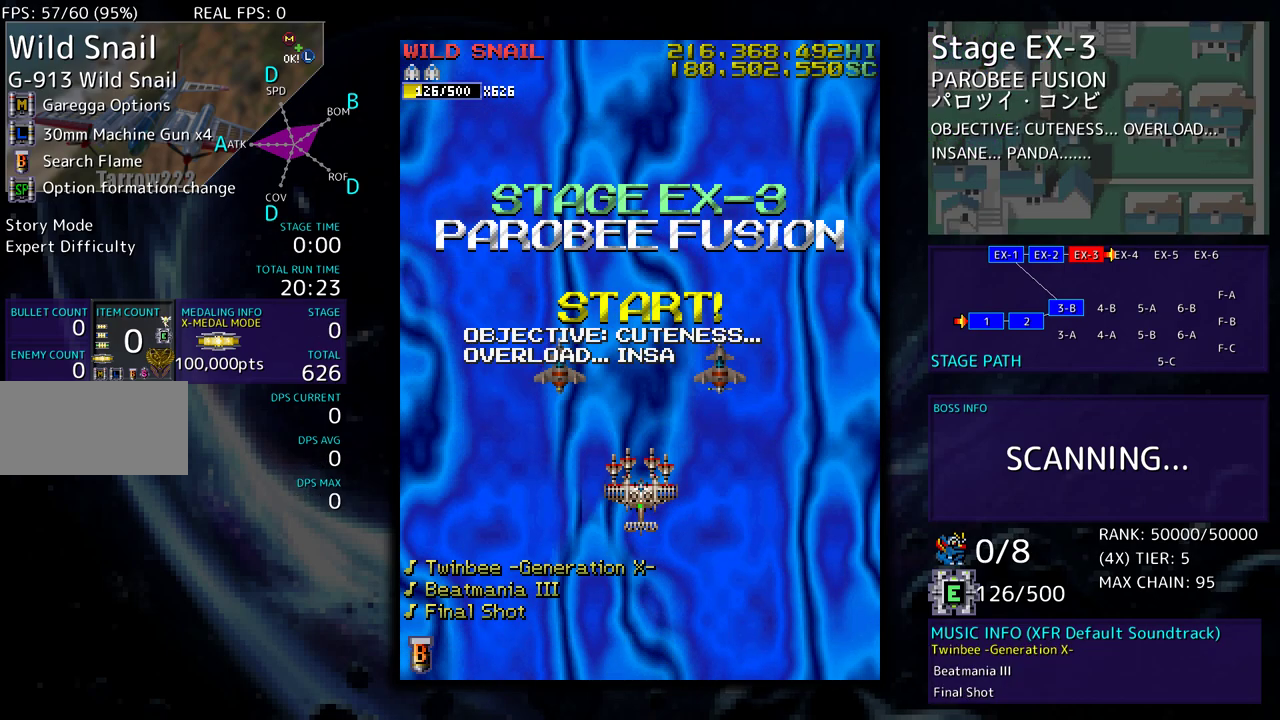
{"buttons": [], "events": [[167, "DPAD_DOWN", "up"]]}
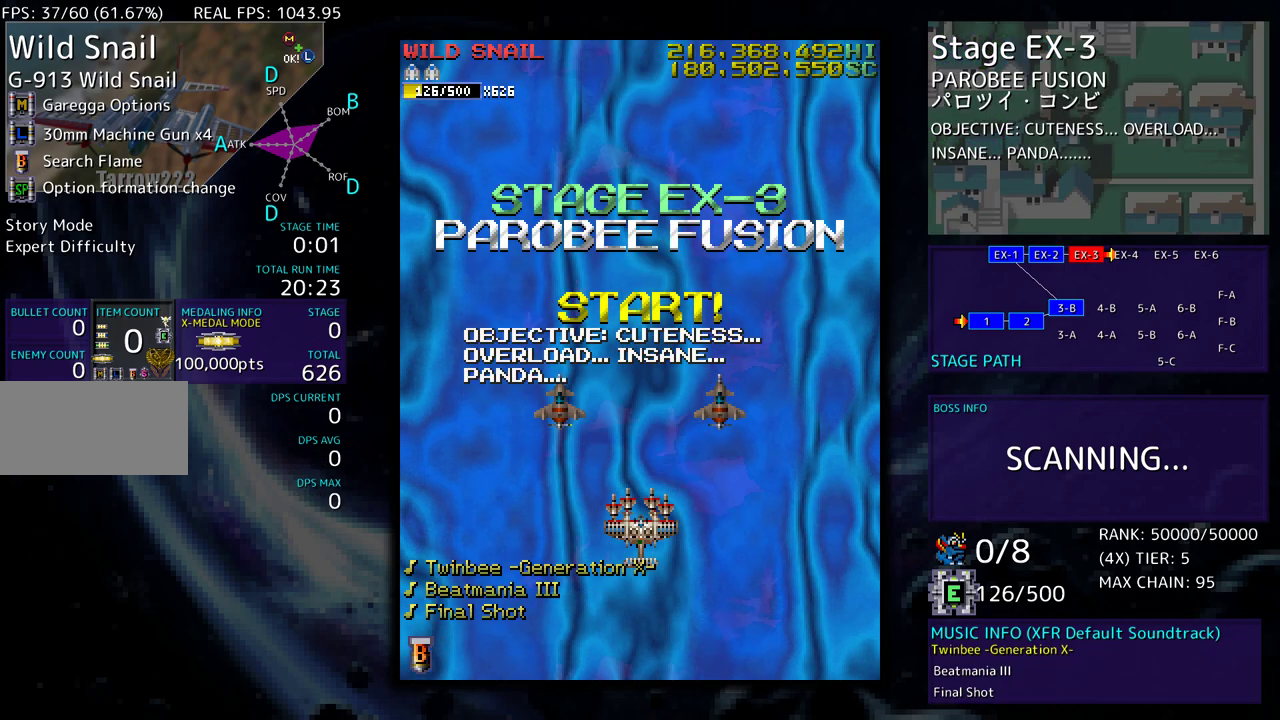
{"buttons": [], "events": []}
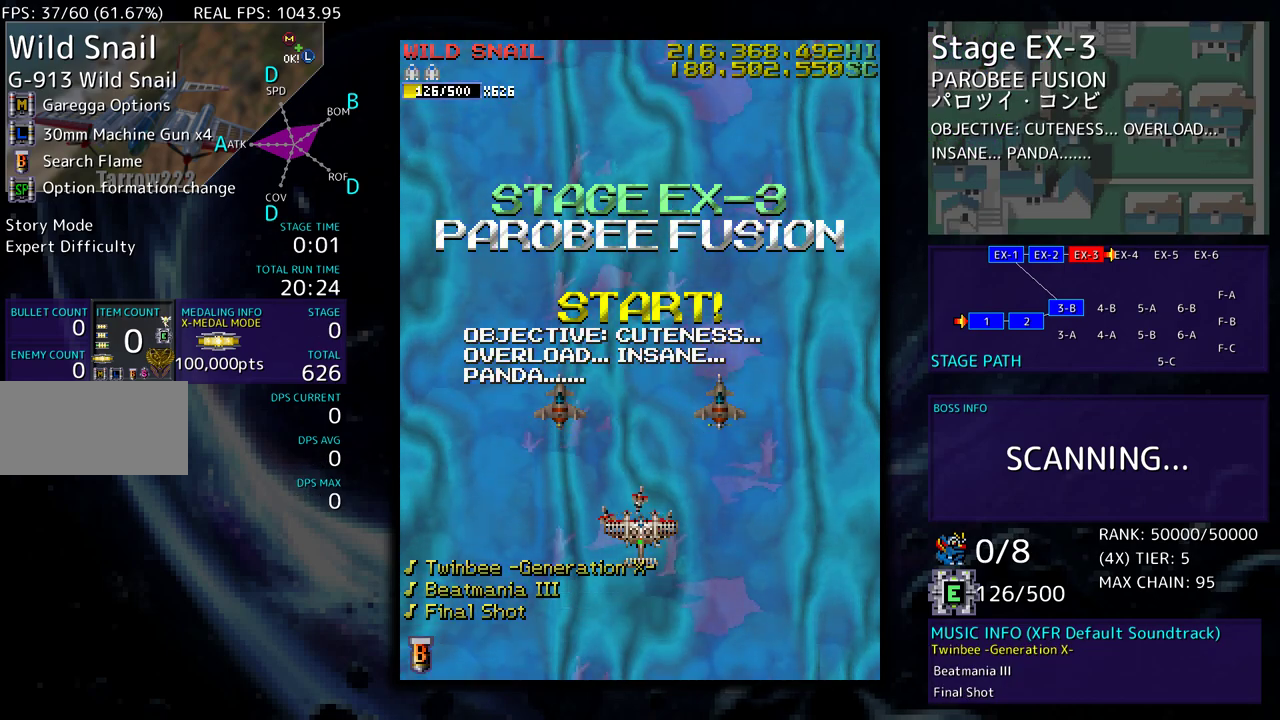
{"buttons": [], "events": []}
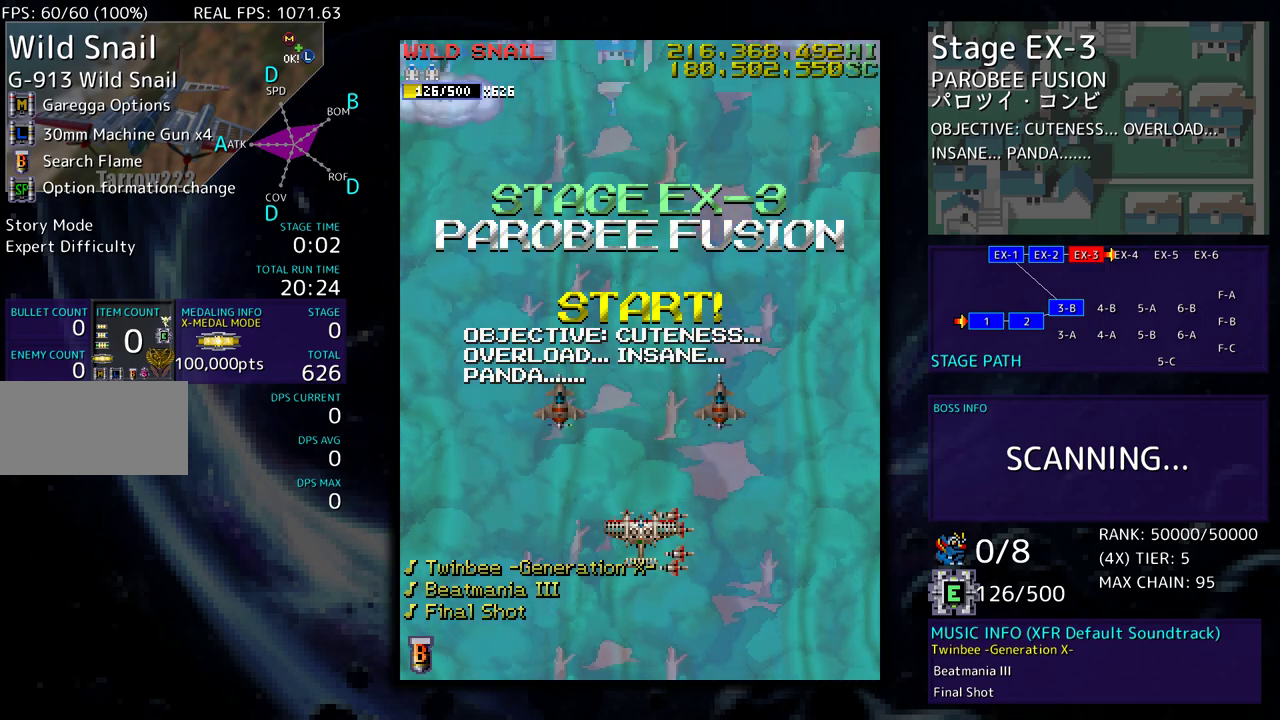
{"buttons": [], "events": []}
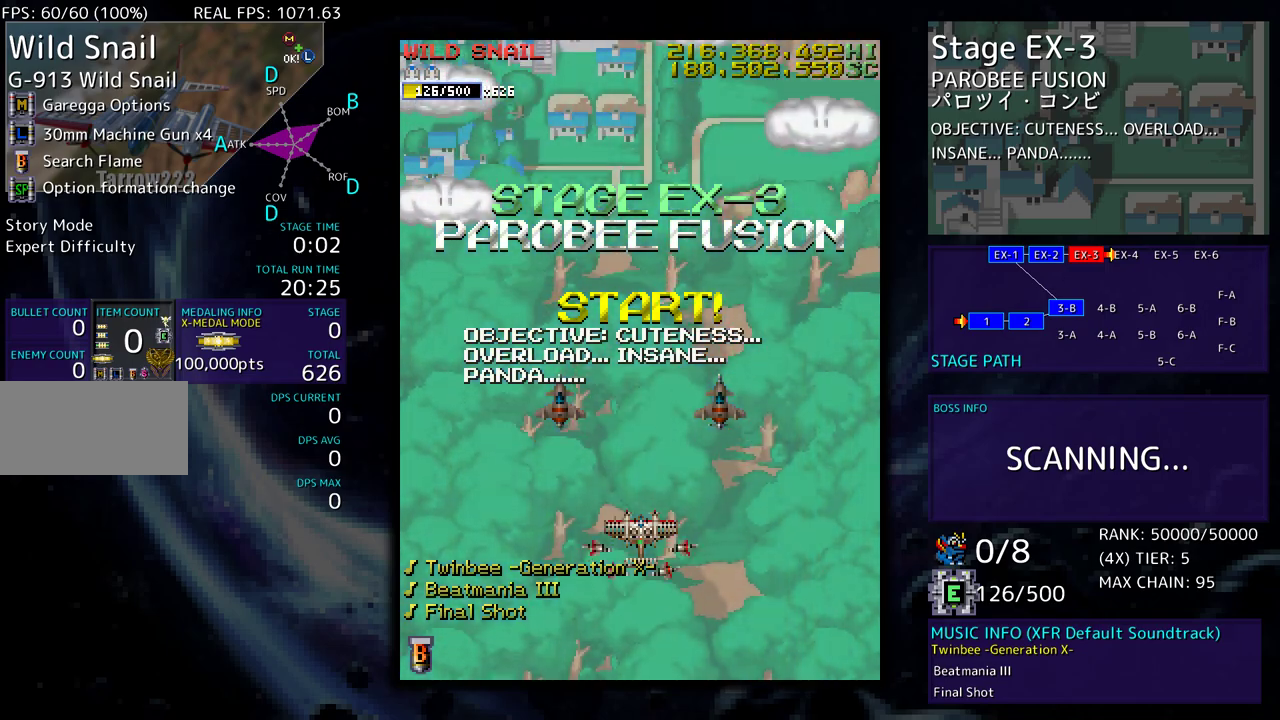
{"buttons": [], "events": []}
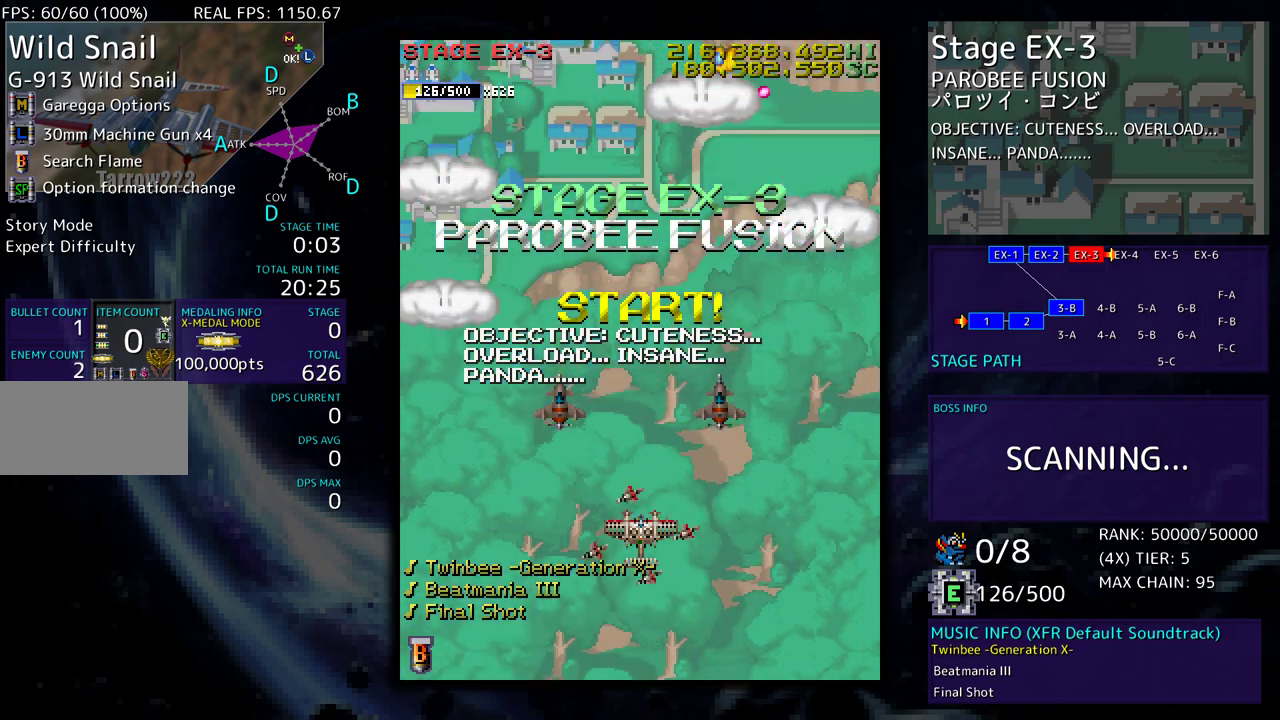
{"buttons": [], "events": []}
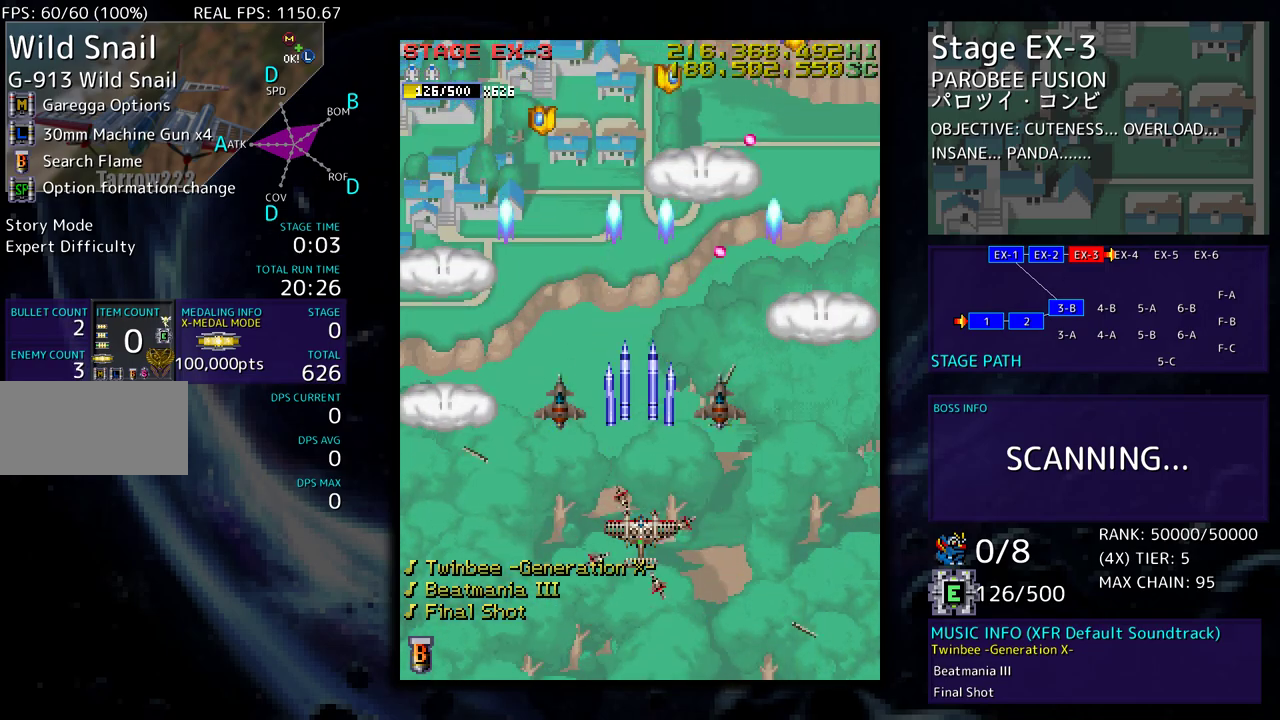
{"buttons": ["DPAD_DOWN", "DPAD_RIGHT"], "events": [[33, "DPAD_DOWN", "down"], [67, "DPAD_LEFT", "down"], [133, "DPAD_DOWN", "up"], [200, "DPAD_DOWN", "down"], [400, "DPAD_LEFT", "up"], [417, "DPAD_RIGHT", "down"]]}
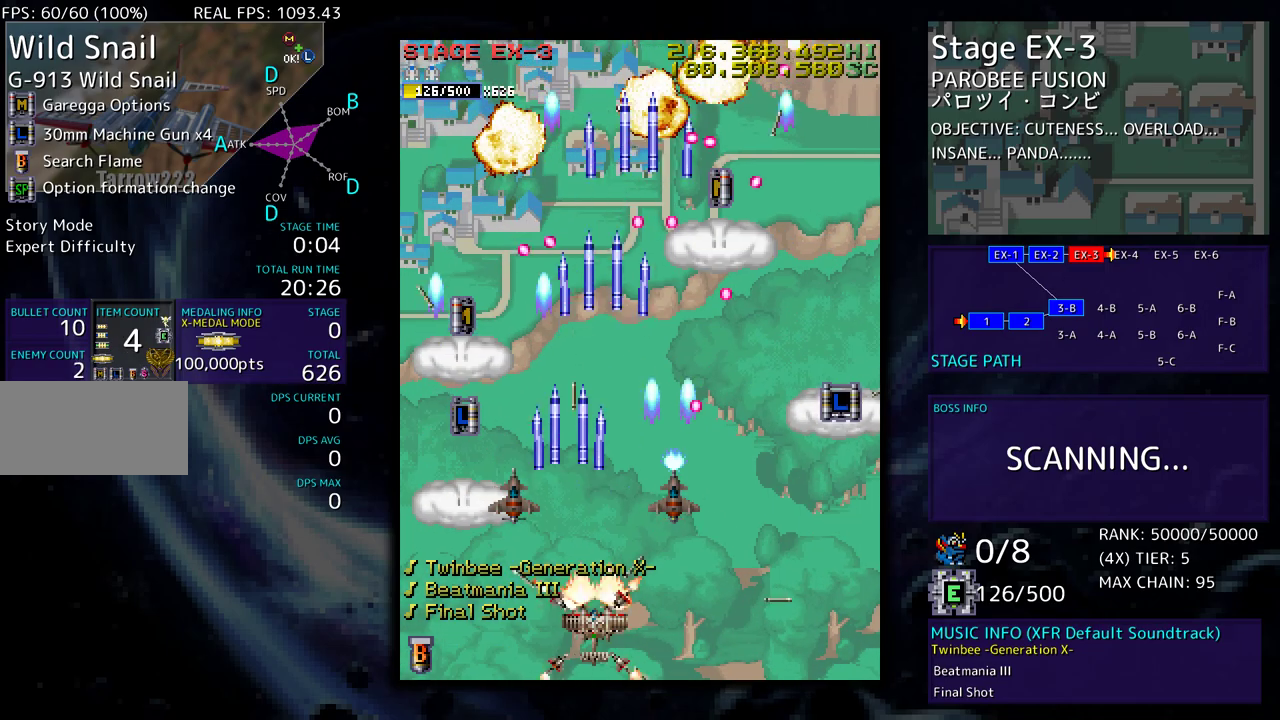
{"buttons": ["DPAD_DOWN", "DPAD_RIGHT"], "events": []}
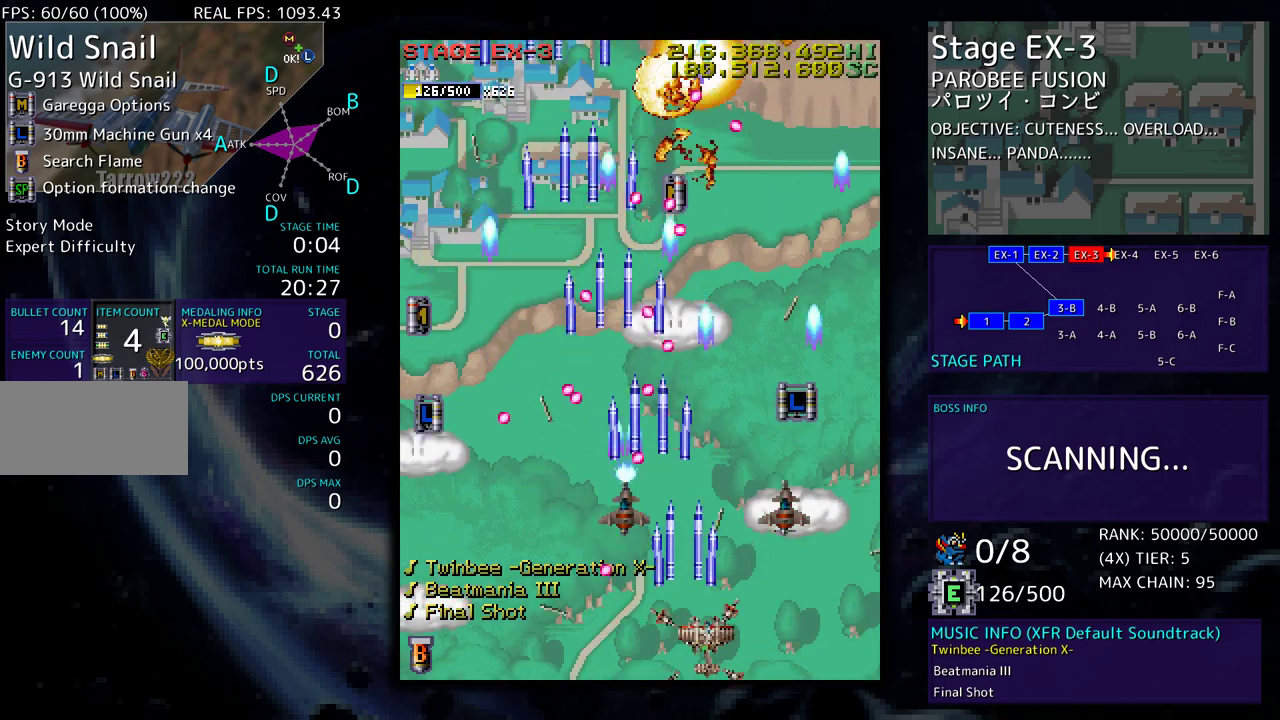
{"buttons": ["DPAD_UP", "DPAD_RIGHT"], "events": [[167, "DPAD_DOWN", "up"], [233, "DPAD_UP", "down"]]}
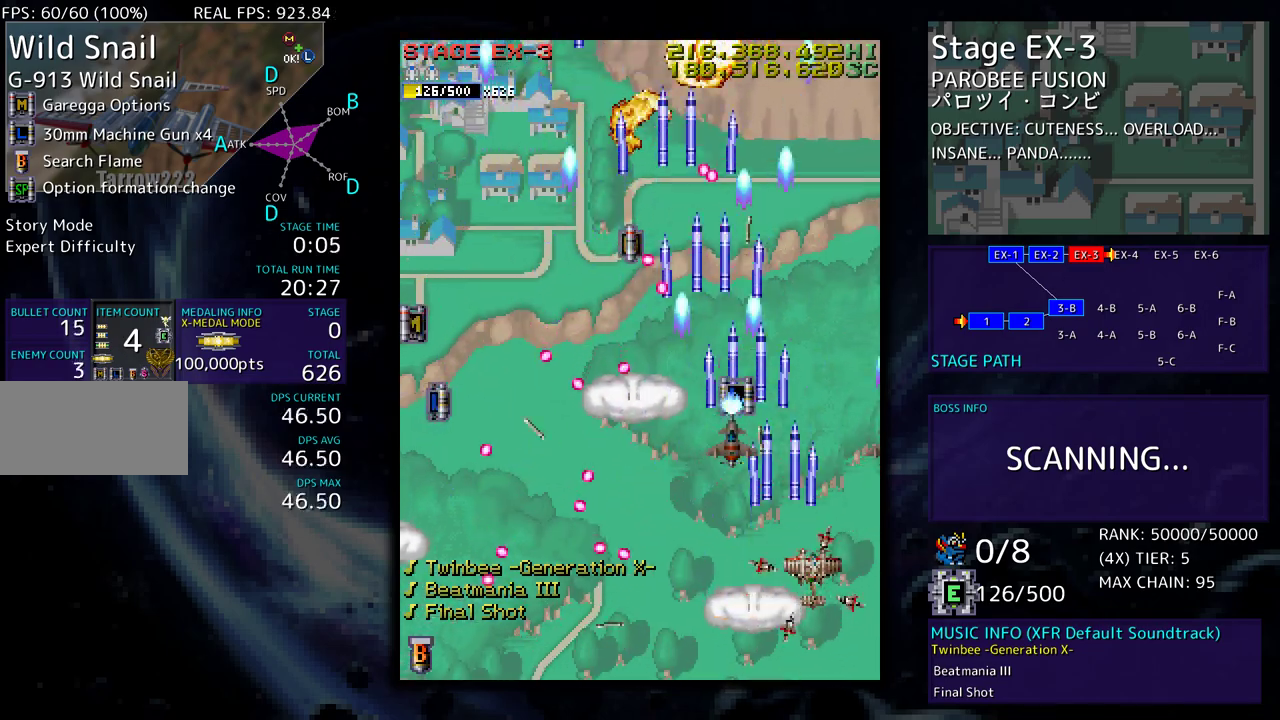
{"buttons": [], "events": [[67, "DPAD_RIGHT", "up"], [150, "DPAD_UP", "up"], [417, "DPAD_RIGHT", "down"], [500, "DPAD_RIGHT", "up"]]}
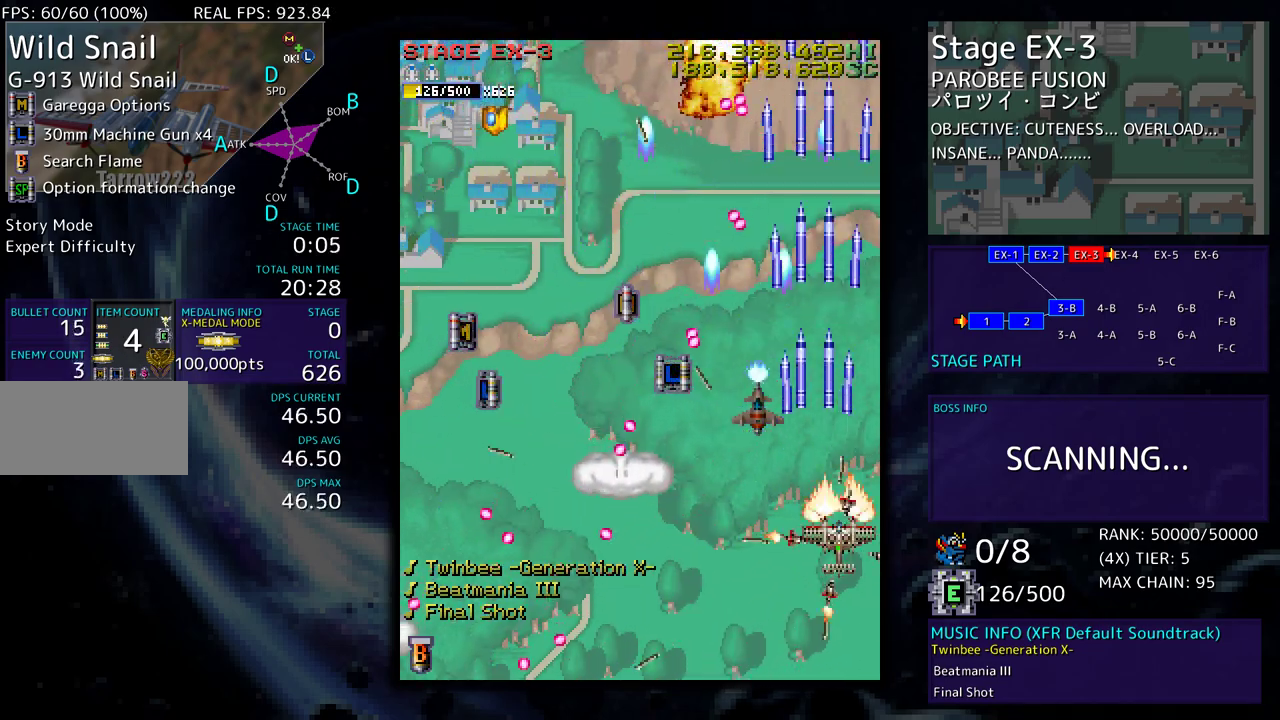
{"buttons": ["DPAD_UP", "DPAD_LEFT"], "events": [[100, "DPAD_UP", "down"], [167, "DPAD_UP", "up"], [250, "DPAD_LEFT", "down"], [350, "DPAD_LEFT", "up"], [417, "DPAD_LEFT", "down"], [500, "DPAD_UP", "down"]]}
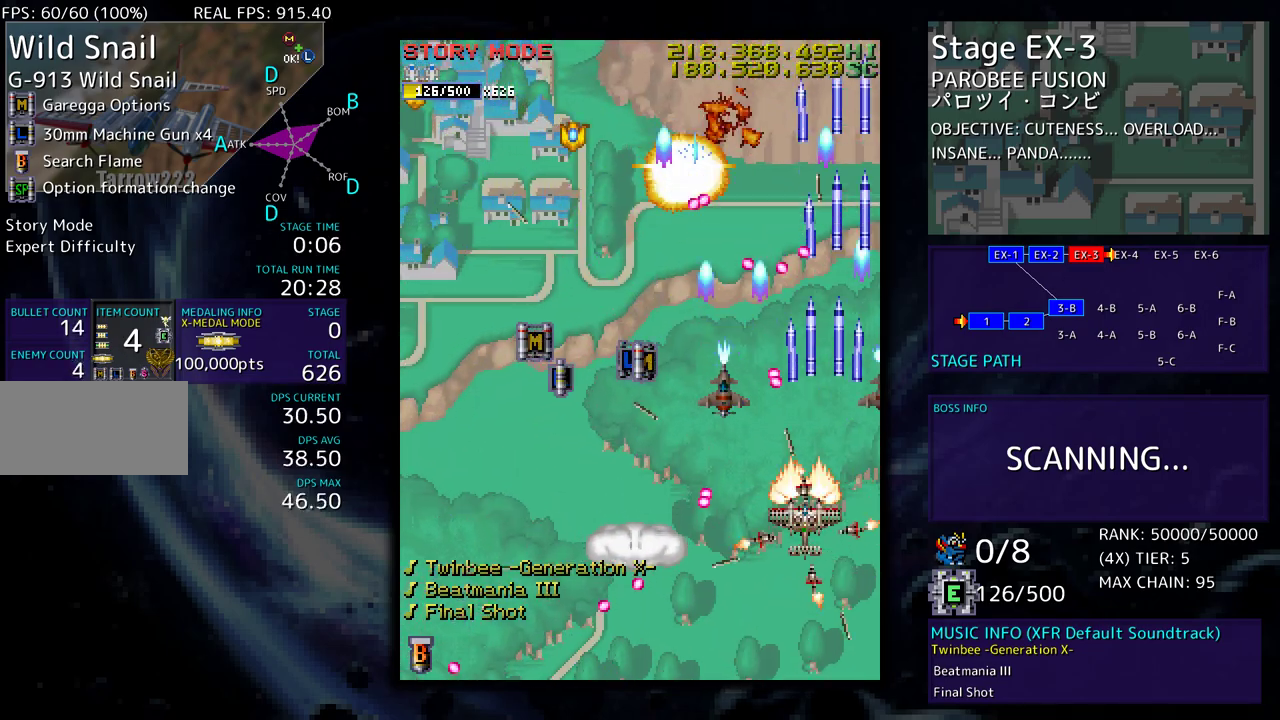
{"buttons": ["DPAD_UP", "DPAD_LEFT"], "events": [[183, "DPAD_UP", "up"], [250, "DPAD_DOWN", "down"], [300, "DPAD_DOWN", "up"], [417, "DPAD_UP", "down"]]}
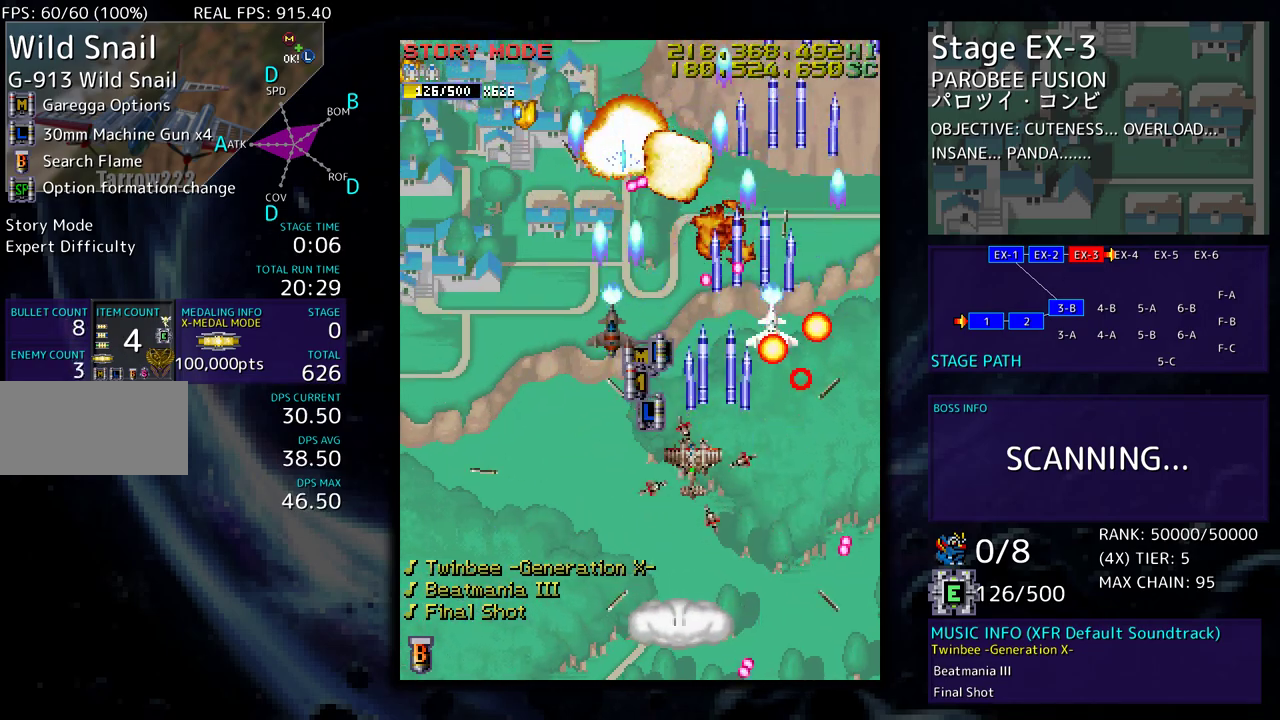
{"buttons": ["DPAD_DOWN", "DPAD_LEFT"], "events": [[317, "DPAD_LEFT", "up"], [417, "DPAD_LEFT", "down"], [467, "DPAD_UP", "up"], [483, "DPAD_DOWN", "down"]]}
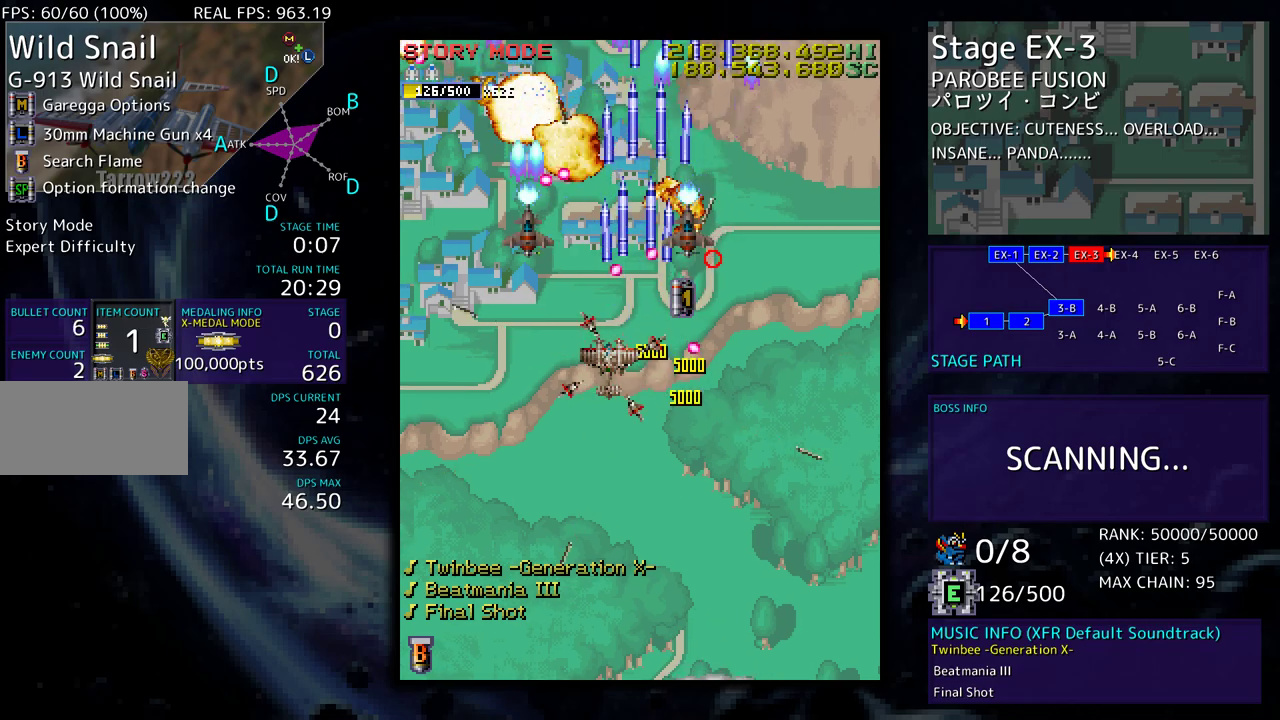
{"buttons": [], "events": [[250, "DPAD_LEFT", "up"], [333, "DPAD_DOWN", "up"], [383, "DPAD_DOWN", "down"], [500, "DPAD_DOWN", "up"]]}
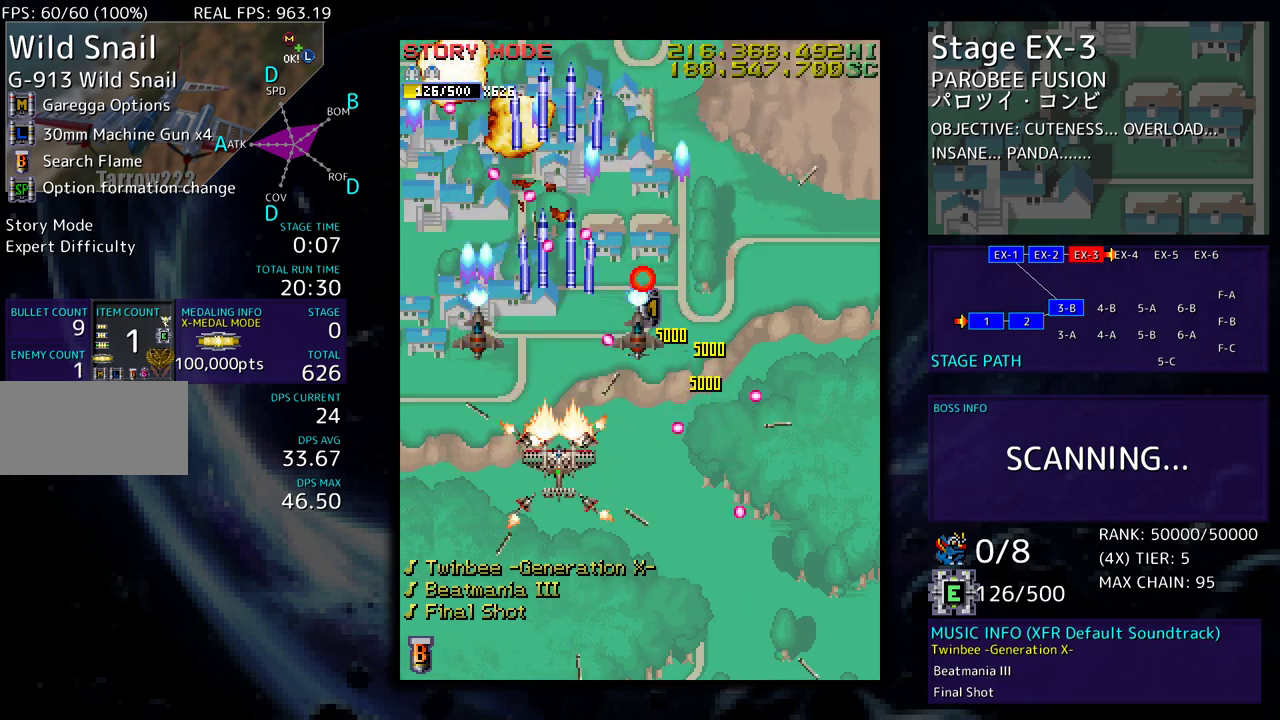
{"buttons": ["DPAD_LEFT"], "events": [[50, "DPAD_DOWN", "down"], [167, "DPAD_DOWN", "up"], [217, "DPAD_DOWN", "down"], [217, "DPAD_LEFT", "down"], [283, "DPAD_DOWN", "up"], [317, "DPAD_LEFT", "up"], [350, "DPAD_LEFT", "down"], [483, "DPAD_LEFT", "up"], [500, "DPAD_LEFT", "down"]]}
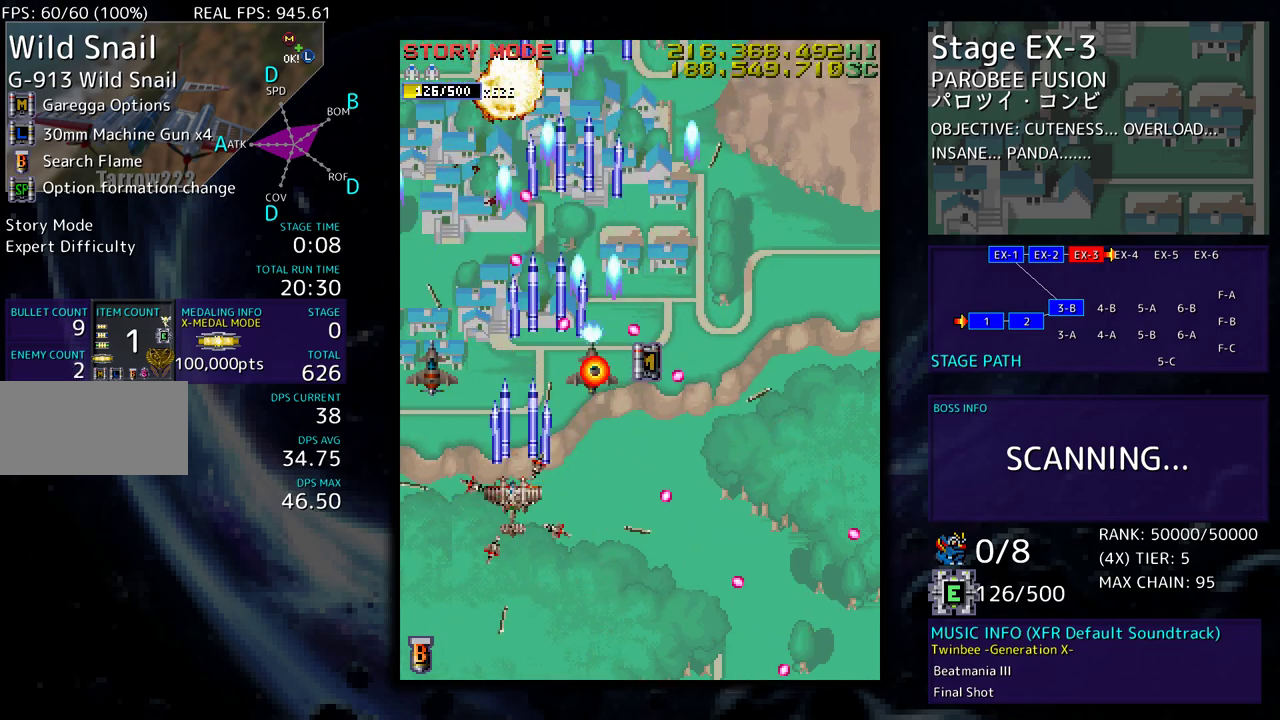
{"buttons": ["DPAD_UP", "DPAD_RIGHT"], "events": [[67, "DPAD_UP", "down"], [400, "DPAD_LEFT", "up"], [500, "DPAD_RIGHT", "down"]]}
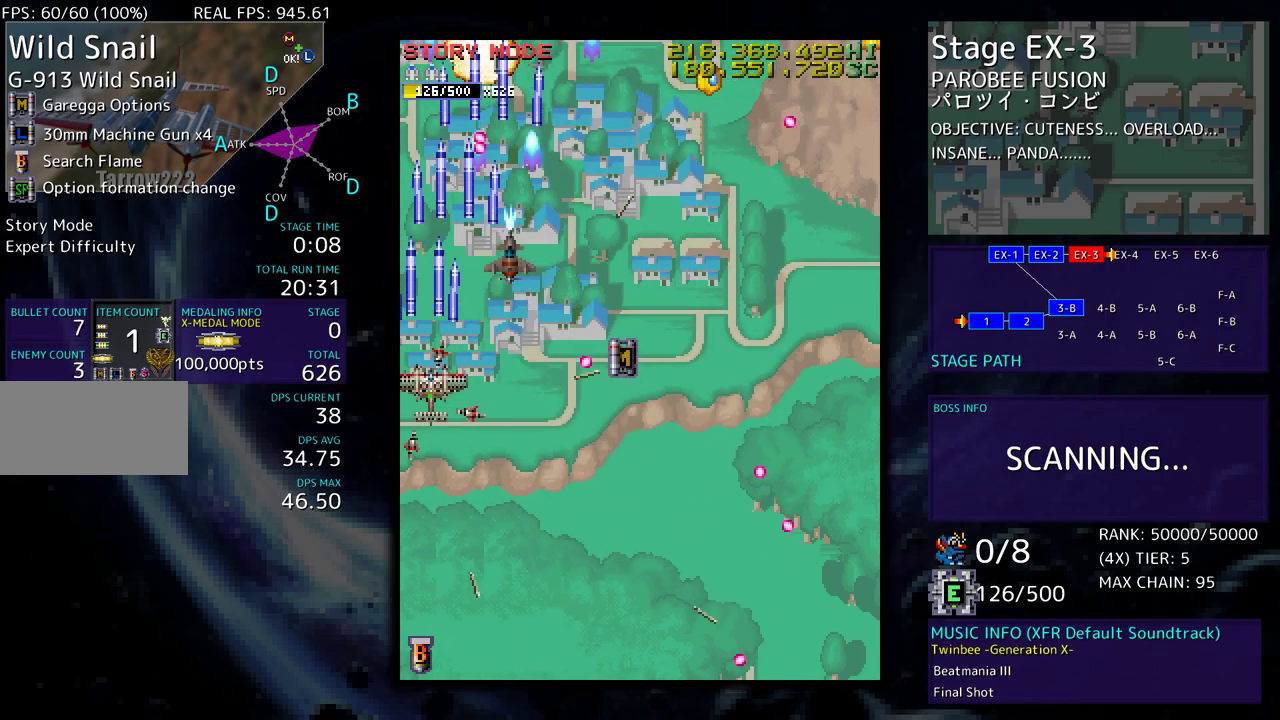
{"buttons": ["DPAD_DOWN", "DPAD_RIGHT"], "events": [[167, "DPAD_UP", "up"], [183, "DPAD_DOWN", "down"], [283, "DPAD_DOWN", "up"], [317, "DPAD_UP", "down"], [450, "DPAD_UP", "up"], [483, "DPAD_DOWN", "down"]]}
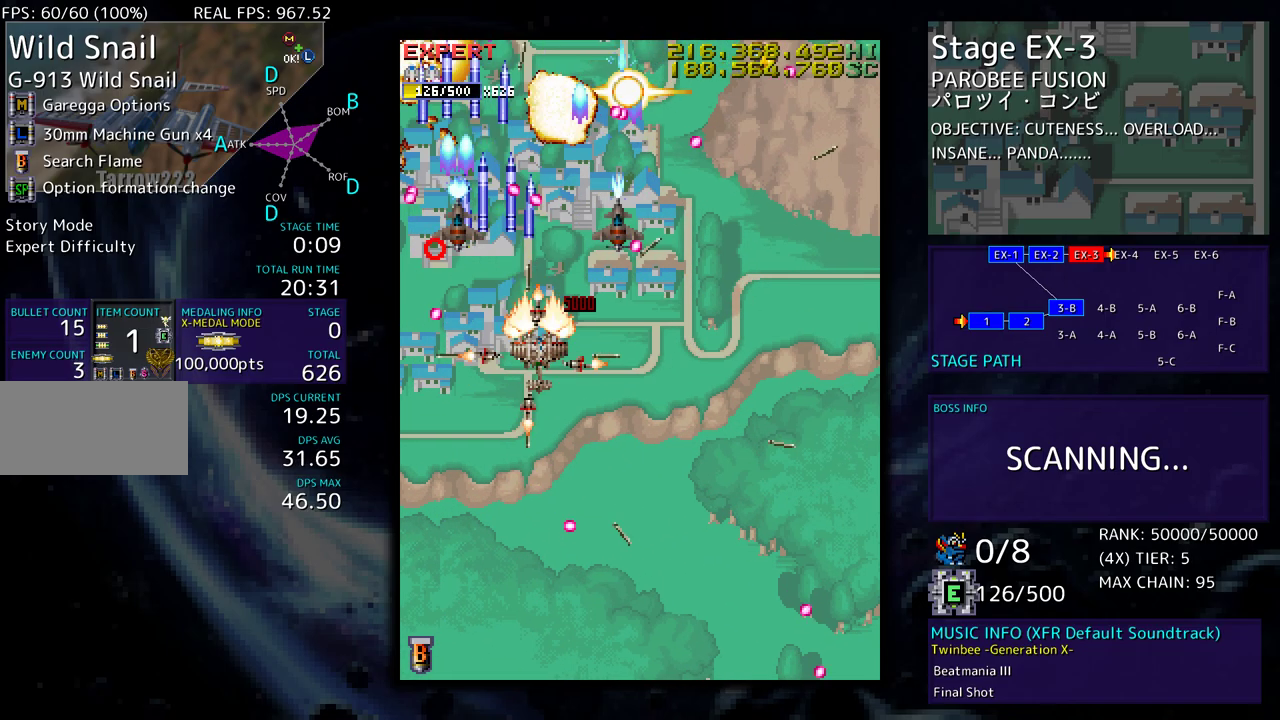
{"buttons": ["DPAD_RIGHT"], "events": [[133, "DPAD_RIGHT", "up"], [200, "DPAD_RIGHT", "down"], [283, "DPAD_DOWN", "up"], [283, "DPAD_RIGHT", "up"], [367, "DPAD_RIGHT", "down"], [400, "DPAD_DOWN", "down"], [450, "DPAD_DOWN", "up"], [450, "DPAD_RIGHT", "up"], [483, "DPAD_RIGHT", "down"]]}
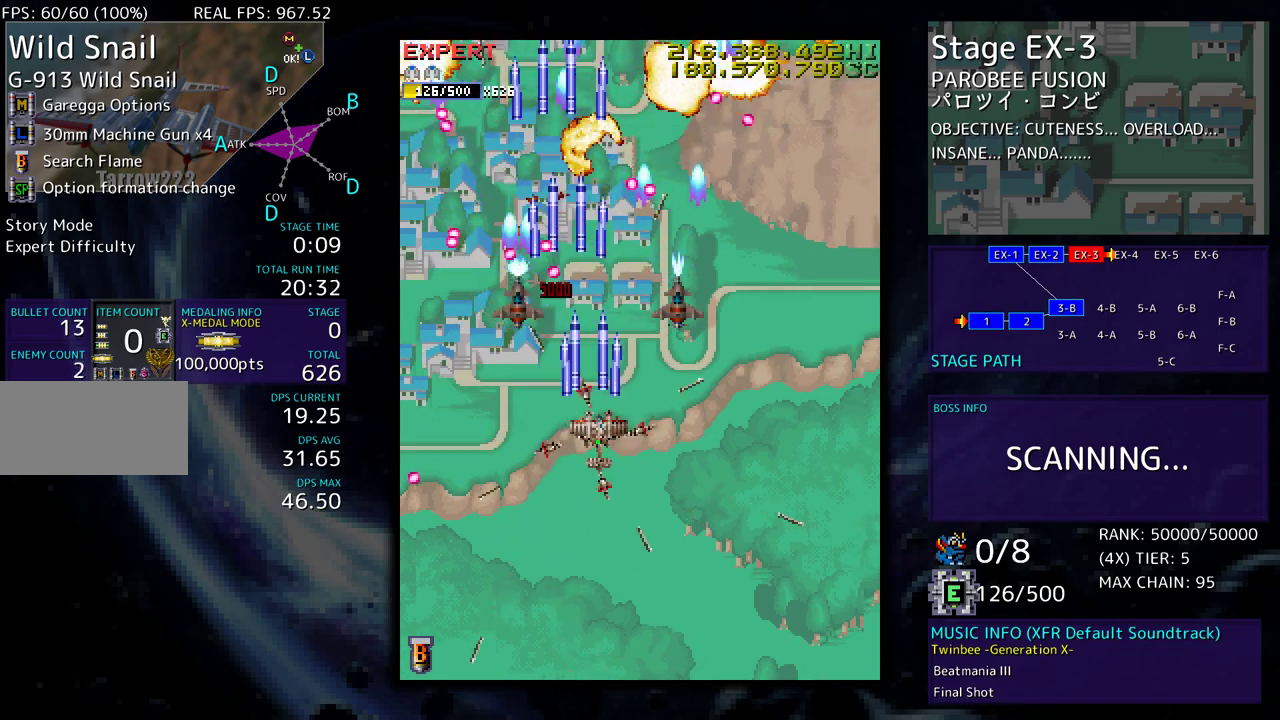
{"buttons": ["DPAD_RIGHT"], "events": [[83, "DPAD_RIGHT", "up"], [150, "DPAD_RIGHT", "down"], [350, "DPAD_UP", "down"], [500, "DPAD_UP", "up"]]}
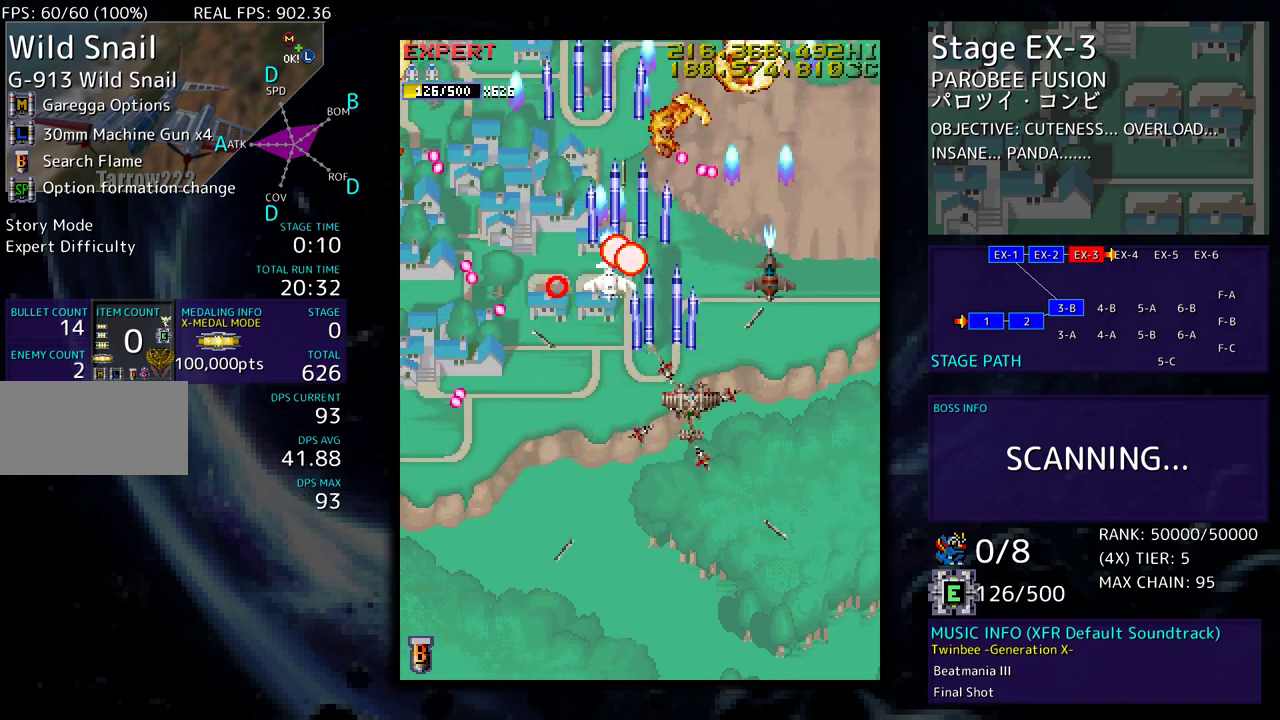
{"buttons": ["DPAD_UP", "DPAD_RIGHT"], "events": [[100, "DPAD_UP", "down"]]}
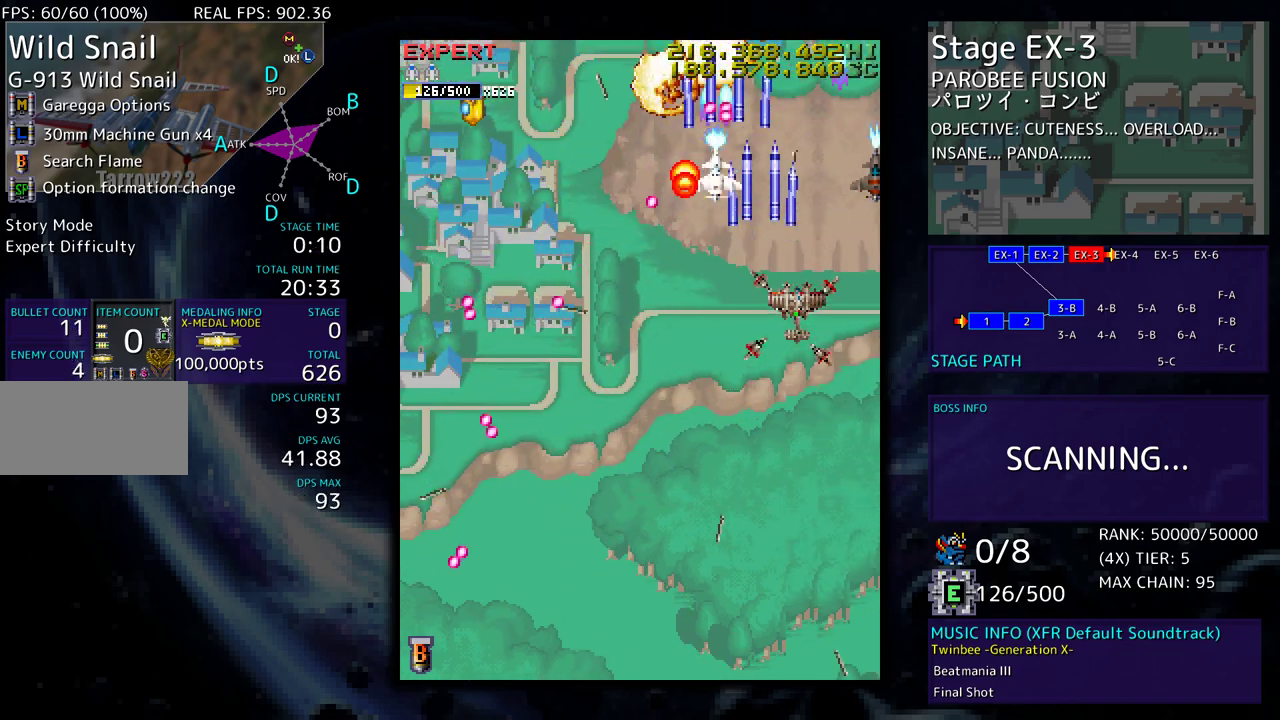
{"buttons": ["DPAD_DOWN", "DPAD_RIGHT"], "events": [[200, "DPAD_RIGHT", "up"], [200, "DPAD_UP", "up"], [217, "DPAD_DOWN", "down"], [267, "DPAD_LEFT", "down"], [433, "DPAD_LEFT", "up"], [450, "DPAD_RIGHT", "down"]]}
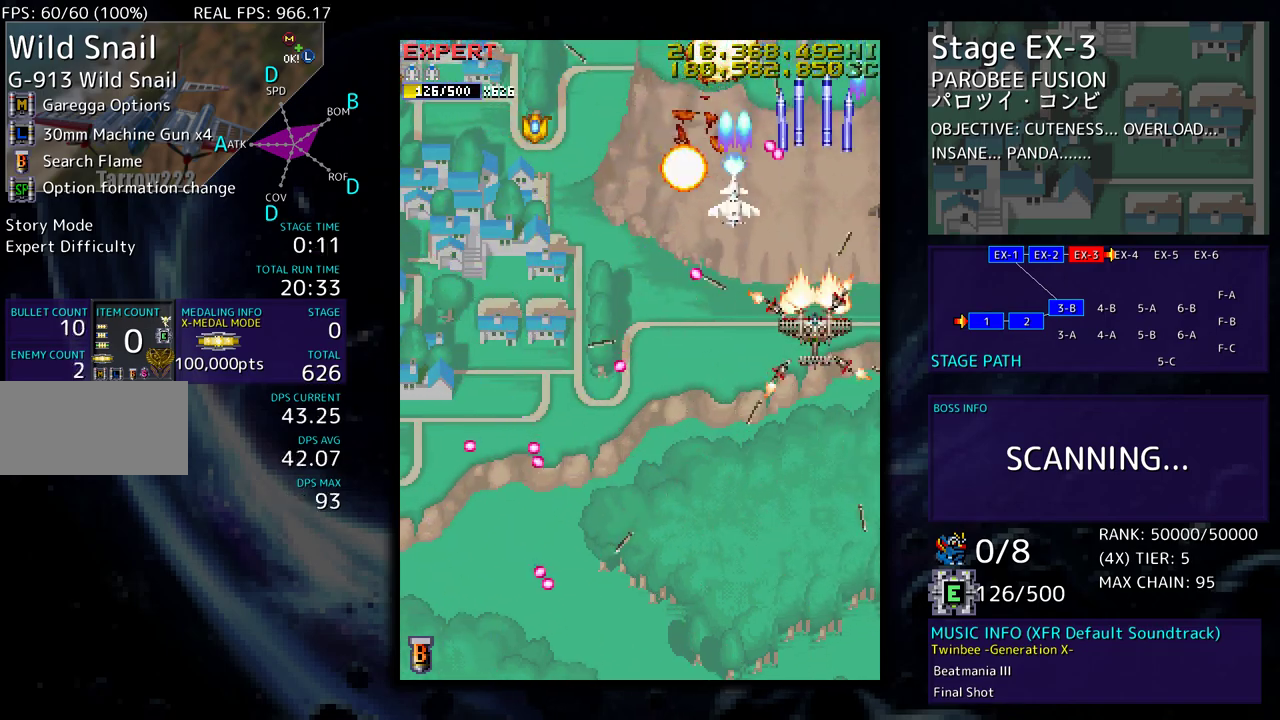
{"buttons": ["DPAD_DOWN", "DPAD_LEFT"], "events": [[117, "DPAD_RIGHT", "up"], [233, "DPAD_LEFT", "down"], [267, "DPAD_DOWN", "up"], [483, "DPAD_DOWN", "down"]]}
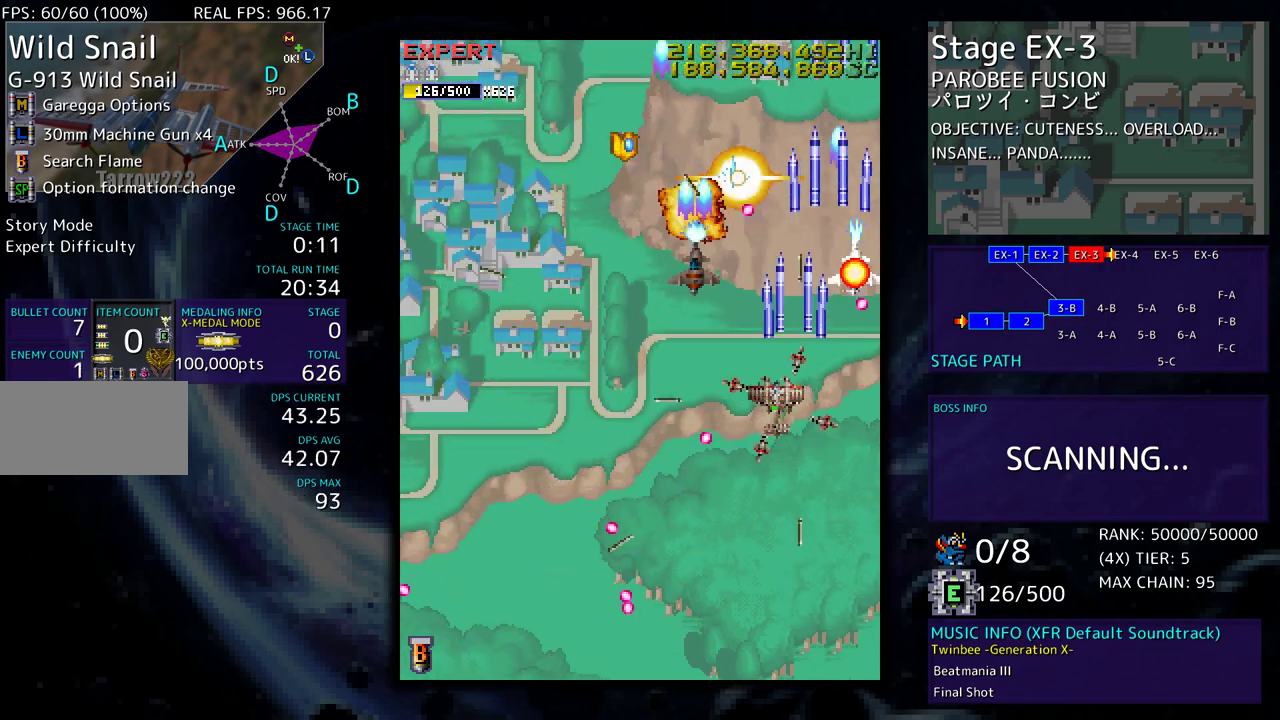
{"buttons": ["DPAD_UP", "DPAD_LEFT"], "events": [[33, "DPAD_DOWN", "up"], [283, "DPAD_UP", "down"]]}
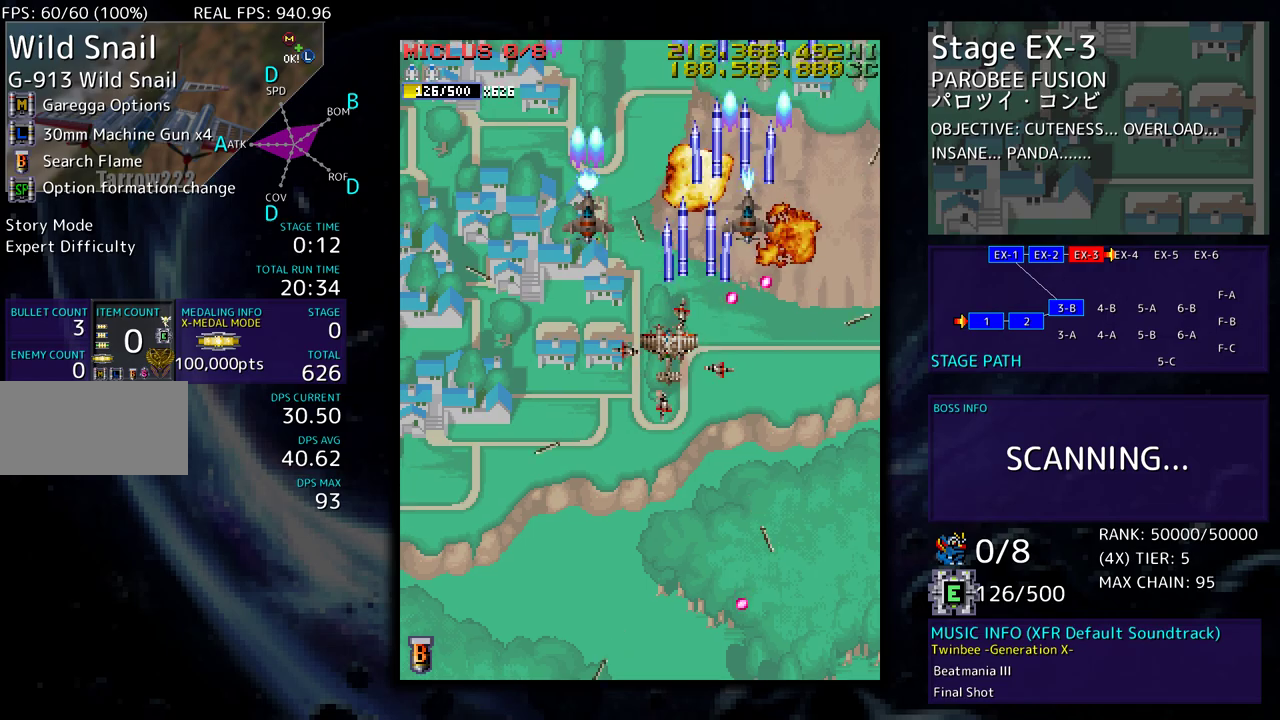
{"buttons": ["DPAD_UP", "DPAD_RIGHT"], "events": [[117, "DPAD_LEFT", "up"], [150, "DPAD_RIGHT", "down"]]}
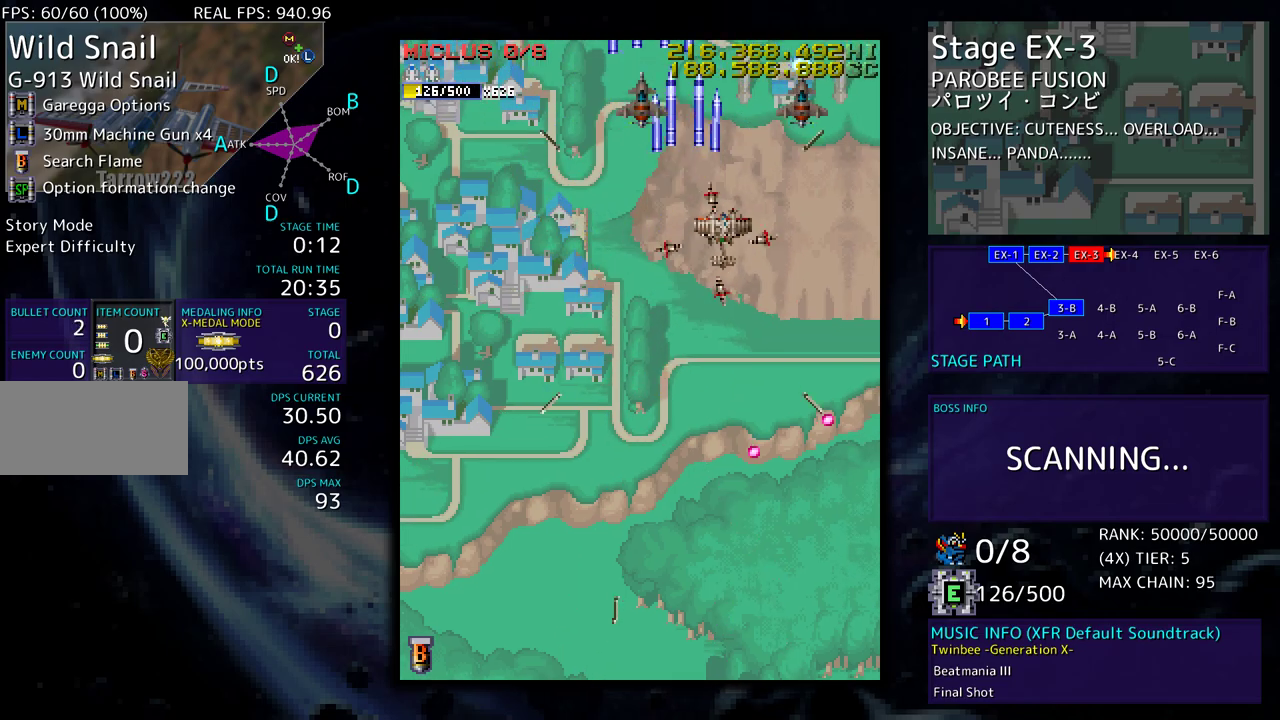
{"buttons": ["DPAD_UP"], "events": [[267, "DPAD_RIGHT", "up"]]}
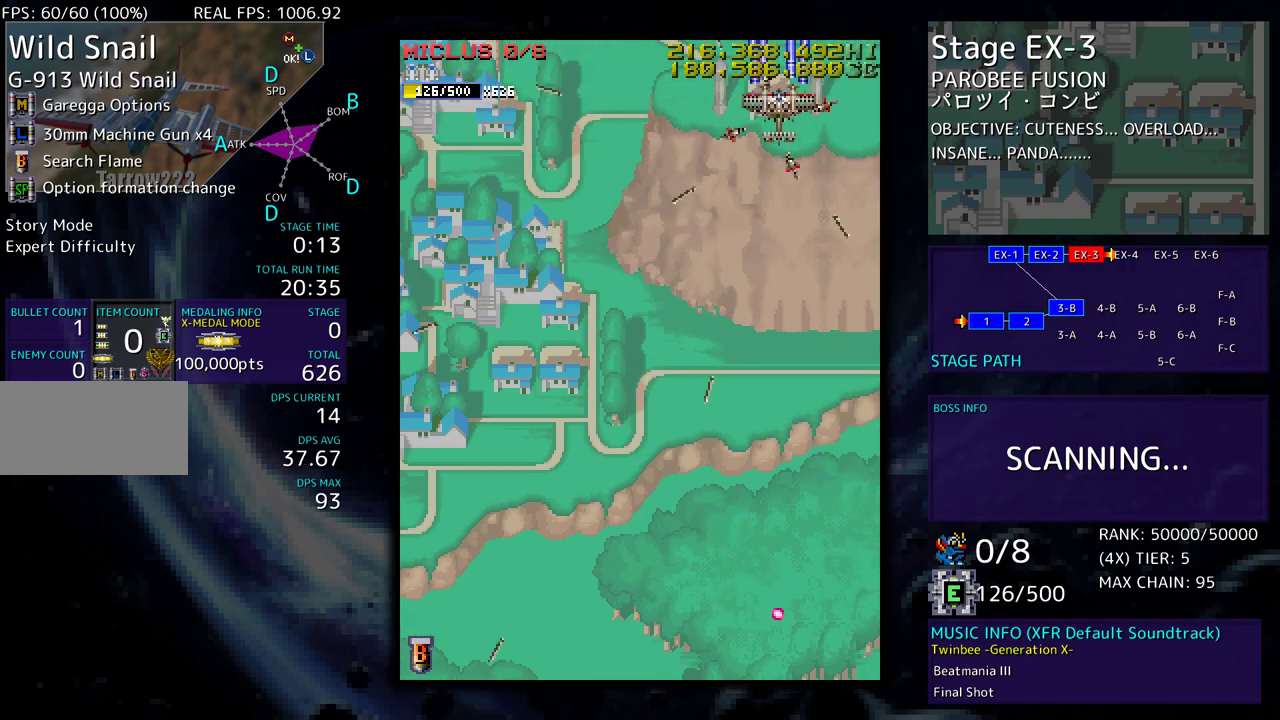
{"buttons": [], "events": [[100, "DPAD_UP", "up"], [217, "DPAD_DOWN", "down"], [267, "DPAD_DOWN", "up"], [400, "DPAD_DOWN", "down"], [450, "DPAD_DOWN", "up"]]}
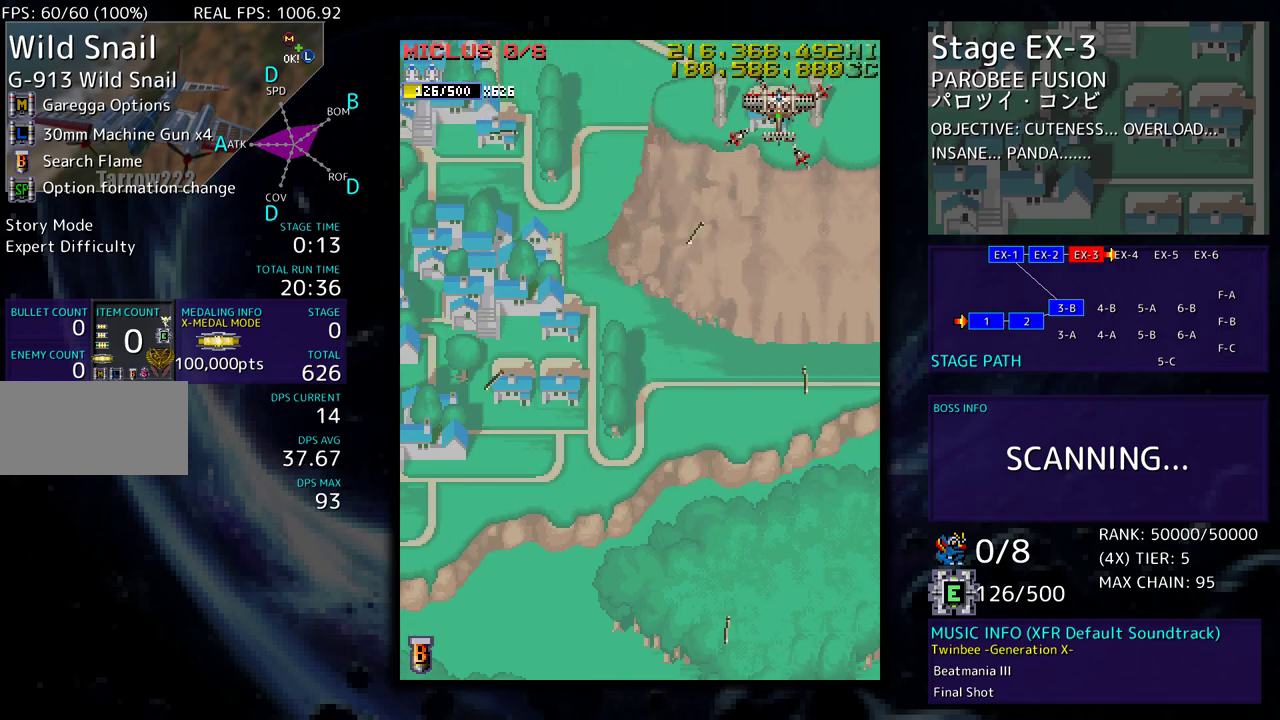
{"buttons": [], "events": [[100, "DPAD_DOWN", "down"], [167, "DPAD_DOWN", "up"], [300, "DPAD_DOWN", "down"], [350, "DPAD_DOWN", "up"]]}
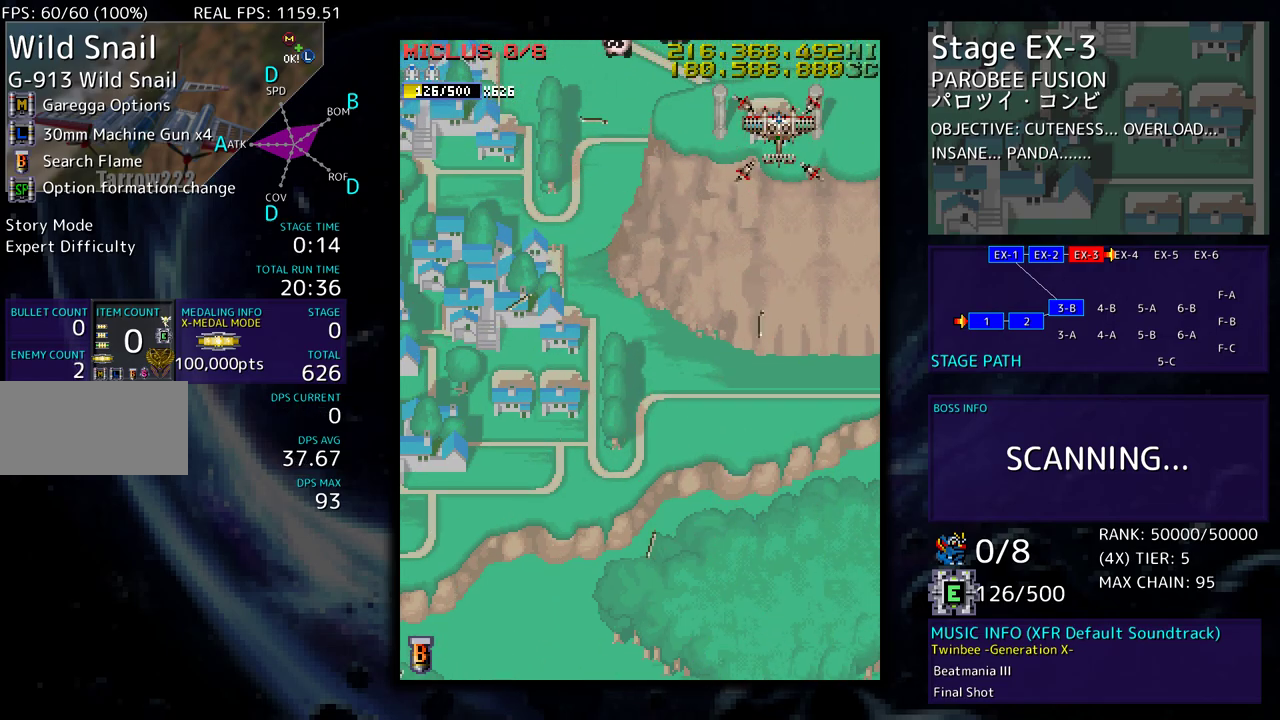
{"buttons": ["DPAD_DOWN"], "events": [[100, "DPAD_LEFT", "down"], [200, "DPAD_DOWN", "down"], [217, "DPAD_LEFT", "up"]]}
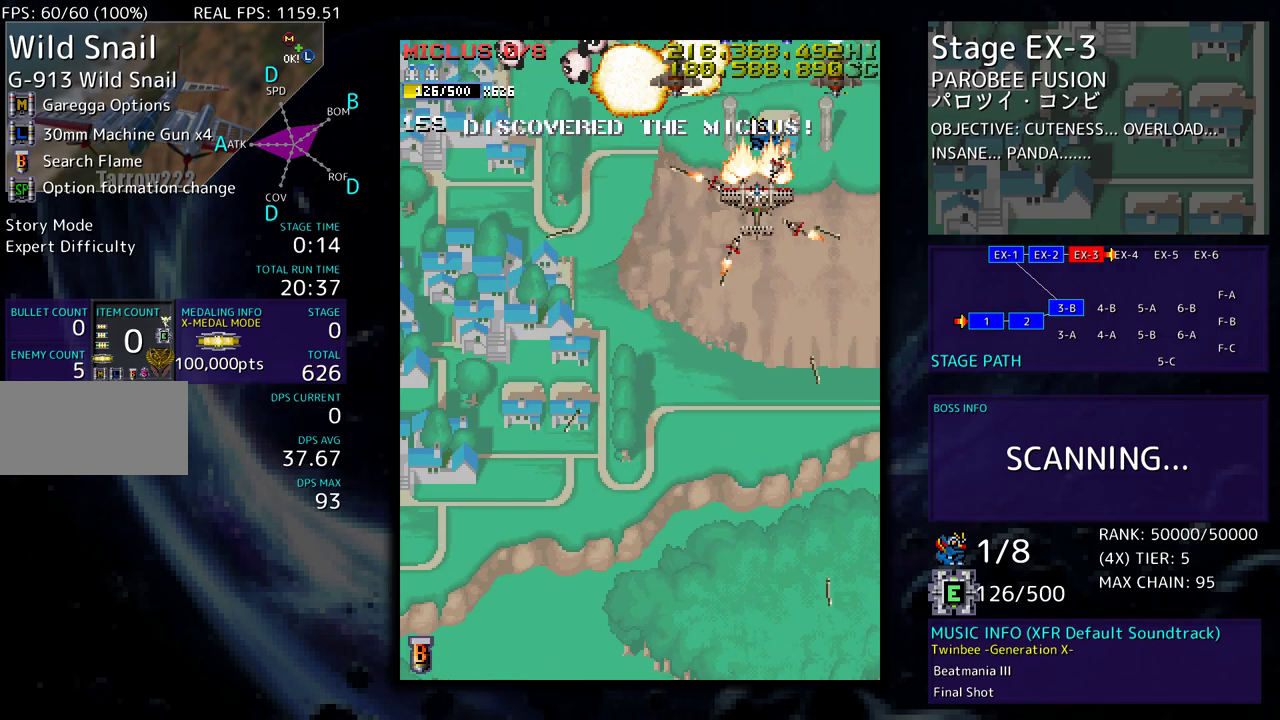
{"buttons": ["DPAD_DOWN"], "events": []}